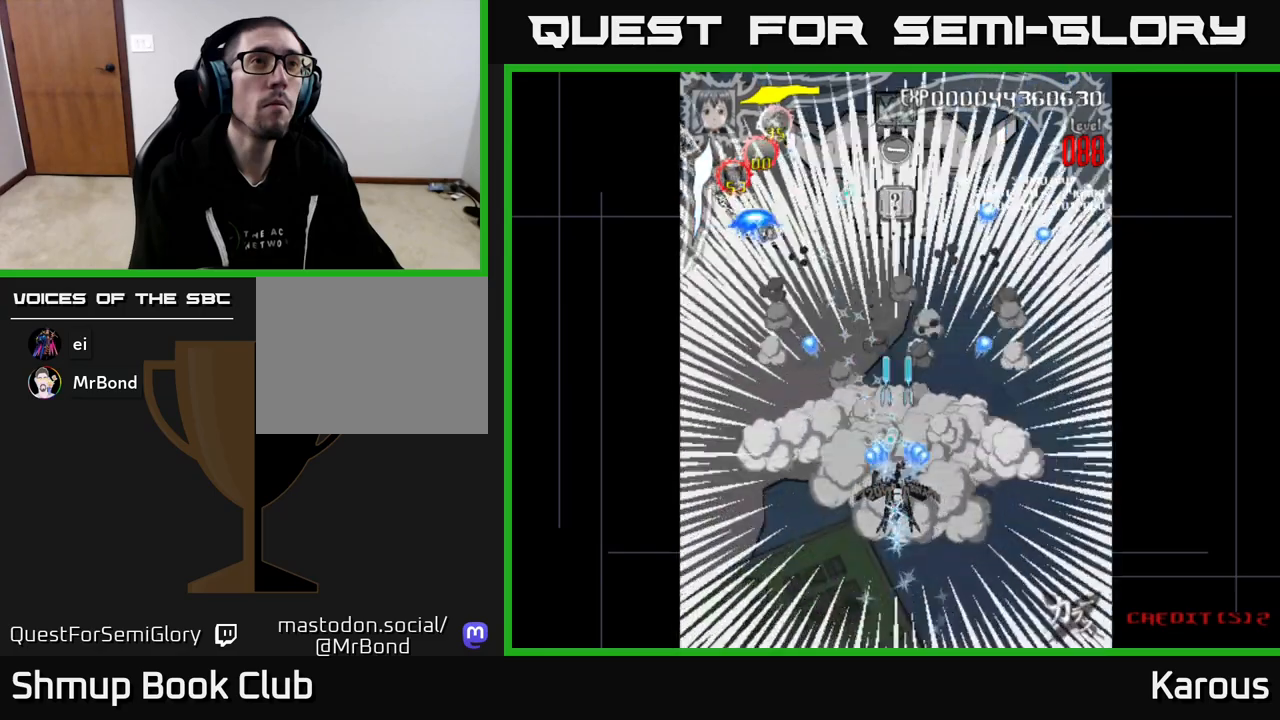
Gameplay with a controller (Xbox layout); each line is a JSON object with the inputs held at the frame after it. "events" lists button and stick changes between this image and that frame as [ms after this image, input, new state], when the widget could be followed in between. Not read: left_stick right_stick.
{"buttons": ["A", "X", "DPAD_UP", "DPAD_LEFT"], "events": [[417, "DPAD_LEFT", "down"], [483, "DPAD_UP", "down"], [500, "X", "down"]]}
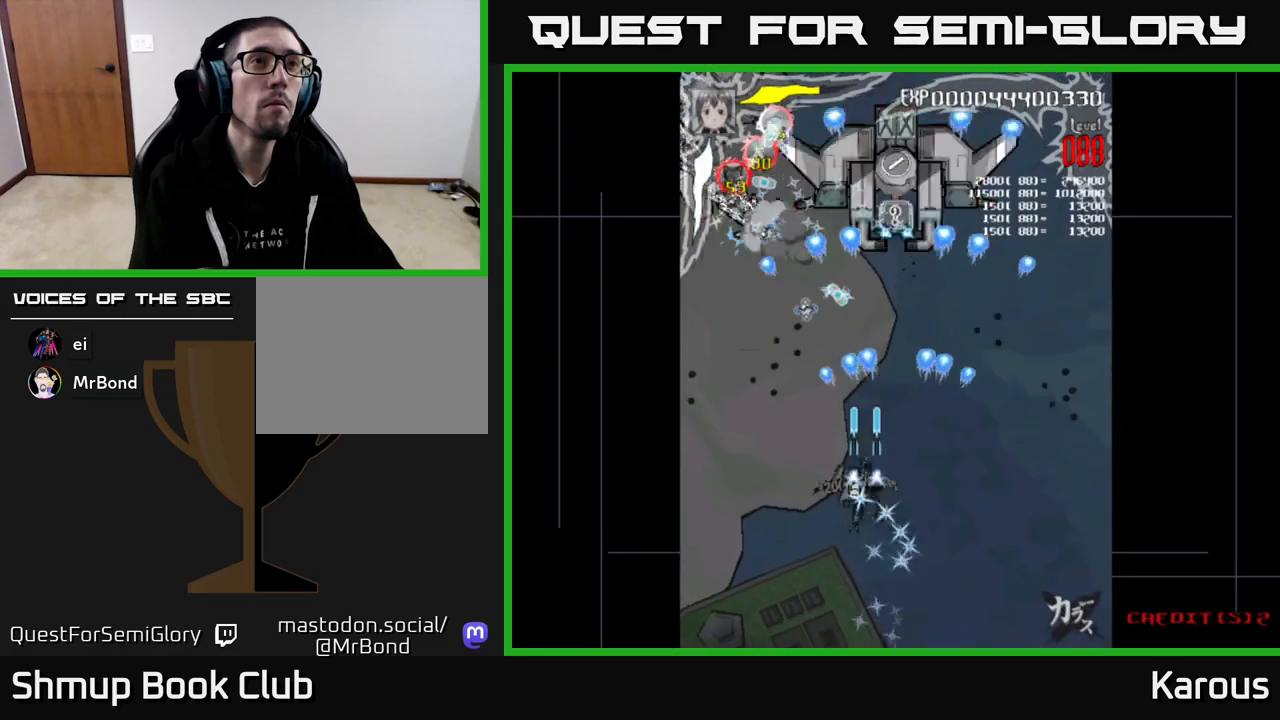
{"buttons": ["A", "DPAD_UP"], "events": [[150, "X", "up"], [183, "DPAD_LEFT", "up"], [200, "DPAD_LEFT", "down"], [300, "DPAD_LEFT", "up"]]}
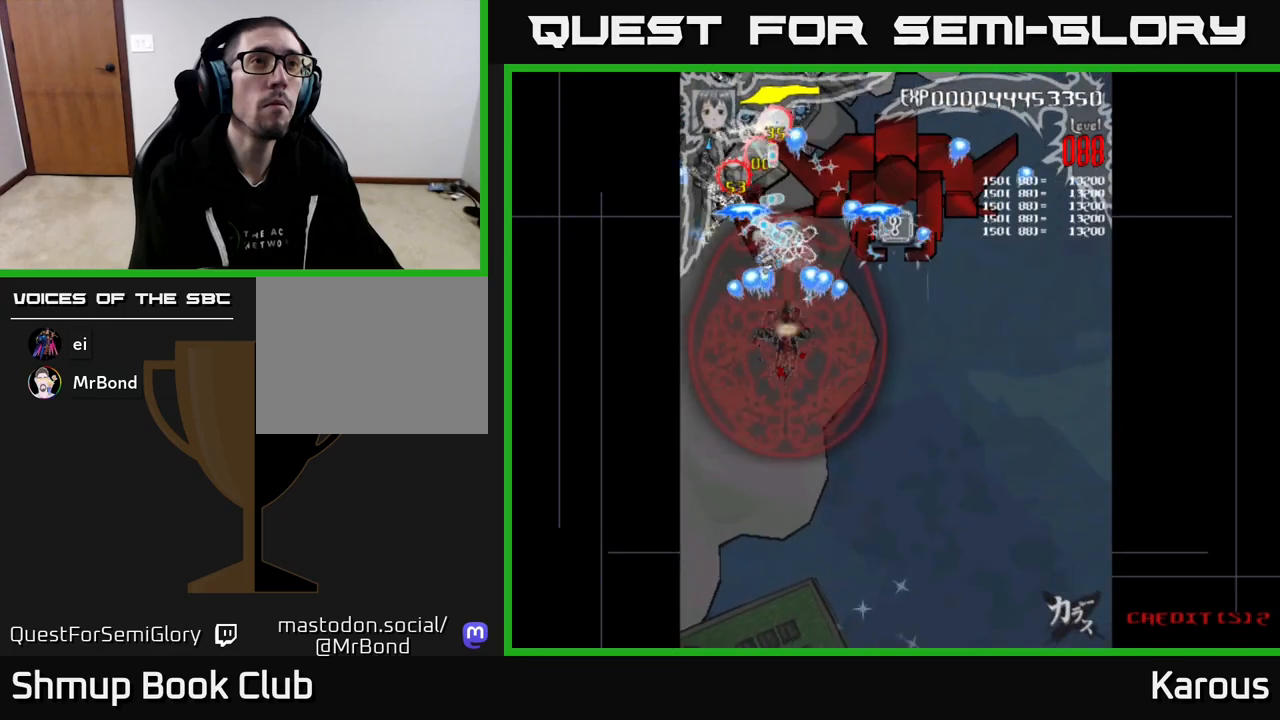
{"buttons": ["A", "DPAD_DOWN", "DPAD_RIGHT"], "events": [[33, "DPAD_LEFT", "down"], [200, "DPAD_LEFT", "up"], [400, "DPAD_UP", "up"], [417, "DPAD_RIGHT", "down"], [433, "DPAD_DOWN", "down"]]}
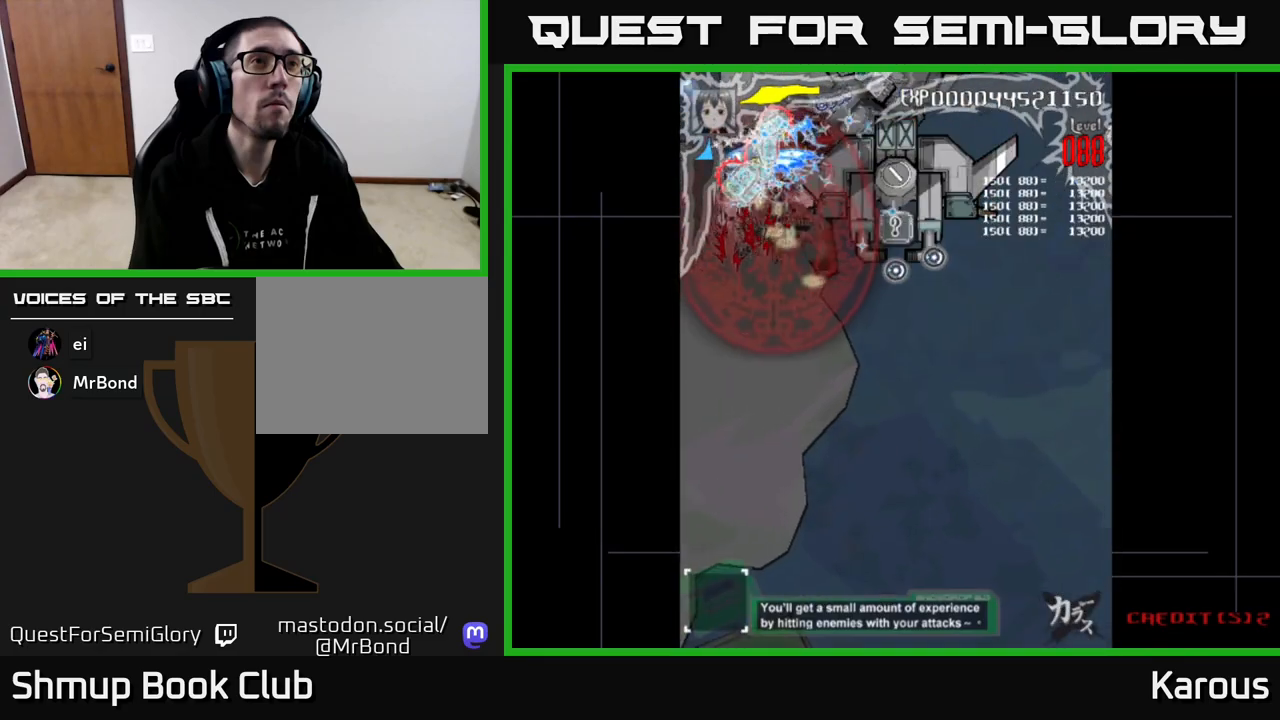
{"buttons": ["A", "DPAD_UP", "DPAD_RIGHT"], "events": [[267, "DPAD_DOWN", "up"], [483, "DPAD_UP", "down"]]}
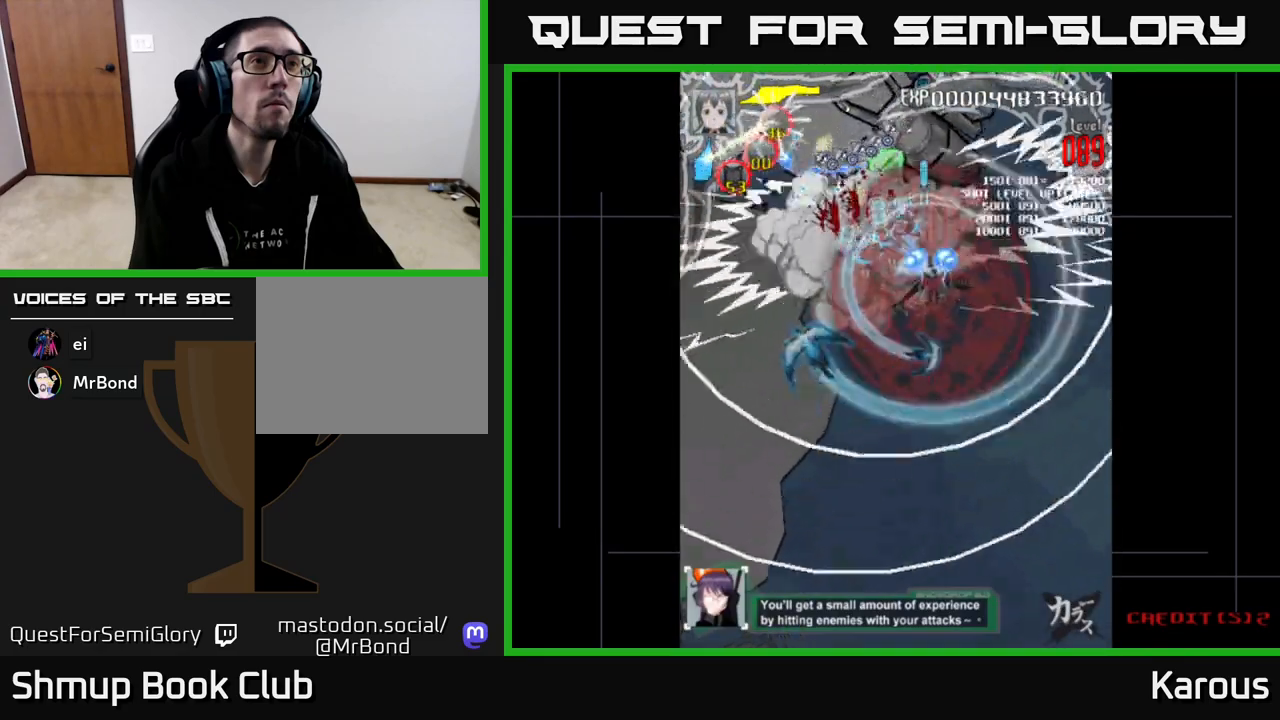
{"buttons": ["A", "DPAD_UP", "DPAD_RIGHT"], "events": [[33, "DPAD_UP", "up"], [500, "DPAD_UP", "down"]]}
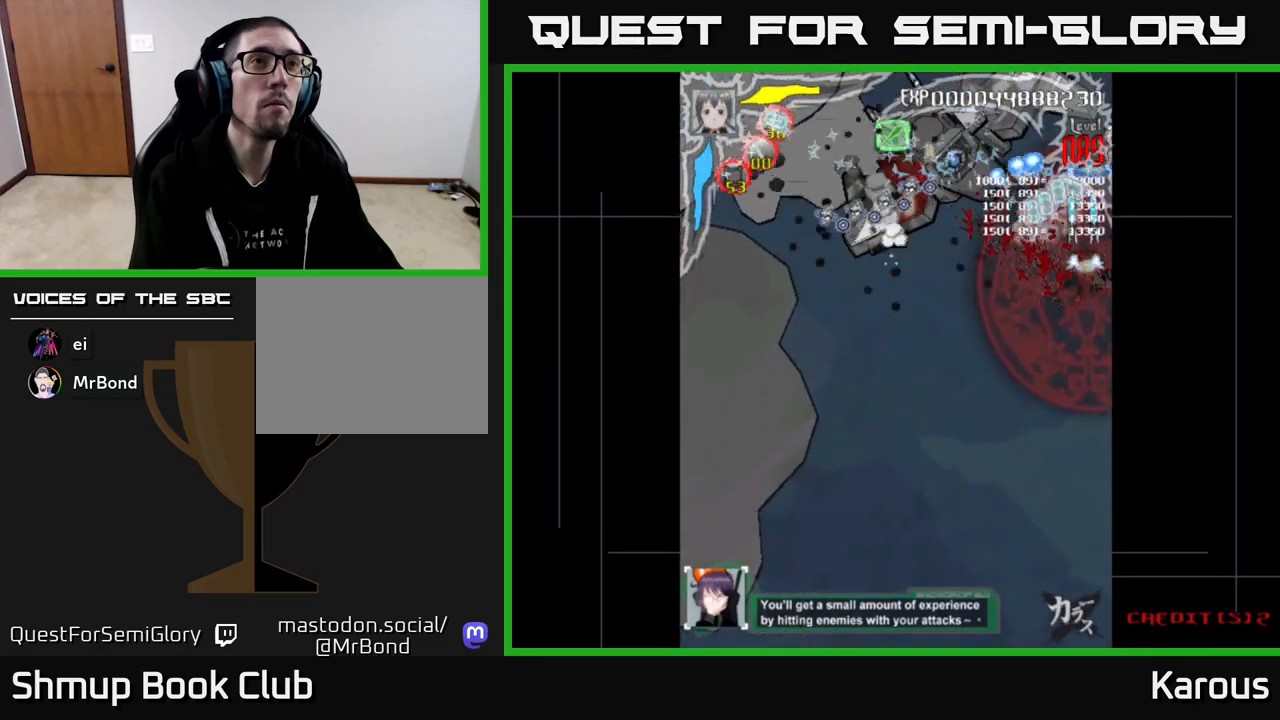
{"buttons": ["A", "DPAD_DOWN"], "events": [[383, "DPAD_UP", "up"], [433, "DPAD_DOWN", "down"], [500, "DPAD_RIGHT", "up"]]}
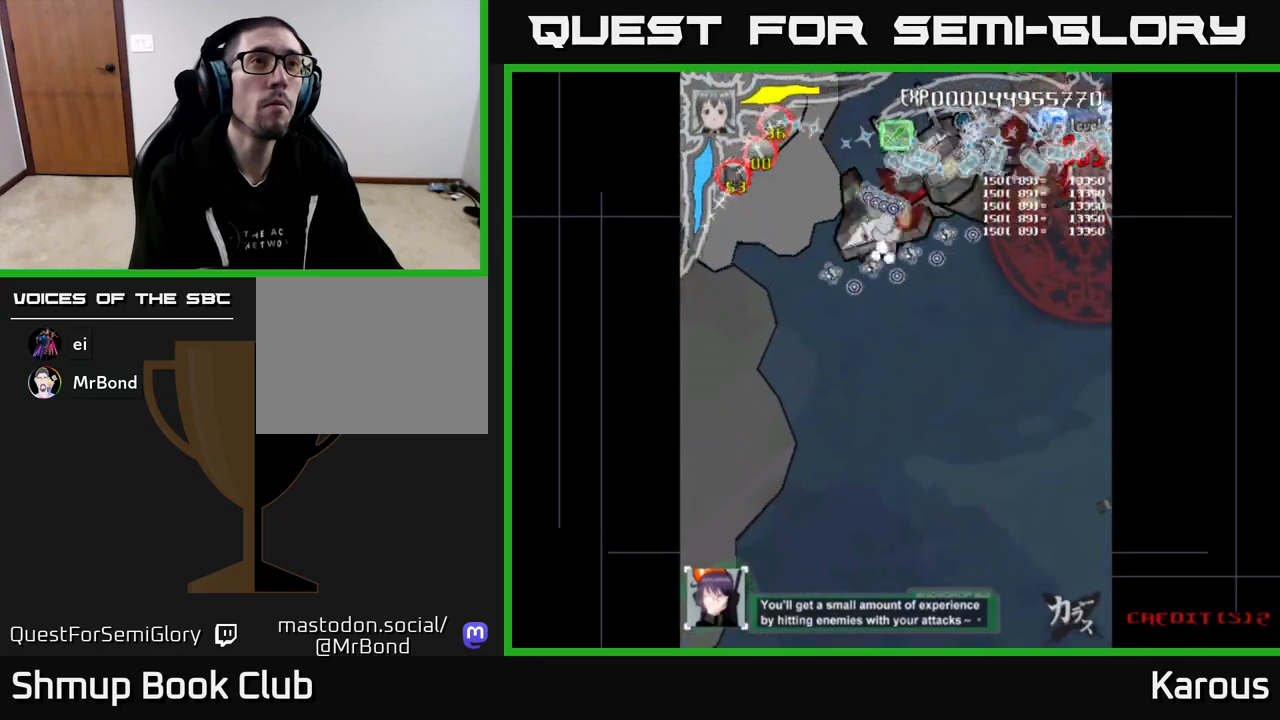
{"buttons": ["A", "DPAD_LEFT"], "events": [[117, "DPAD_DOWN", "up"], [133, "DPAD_LEFT", "down"], [150, "DPAD_UP", "down"], [267, "DPAD_UP", "up"], [400, "DPAD_DOWN", "down"], [483, "DPAD_DOWN", "up"]]}
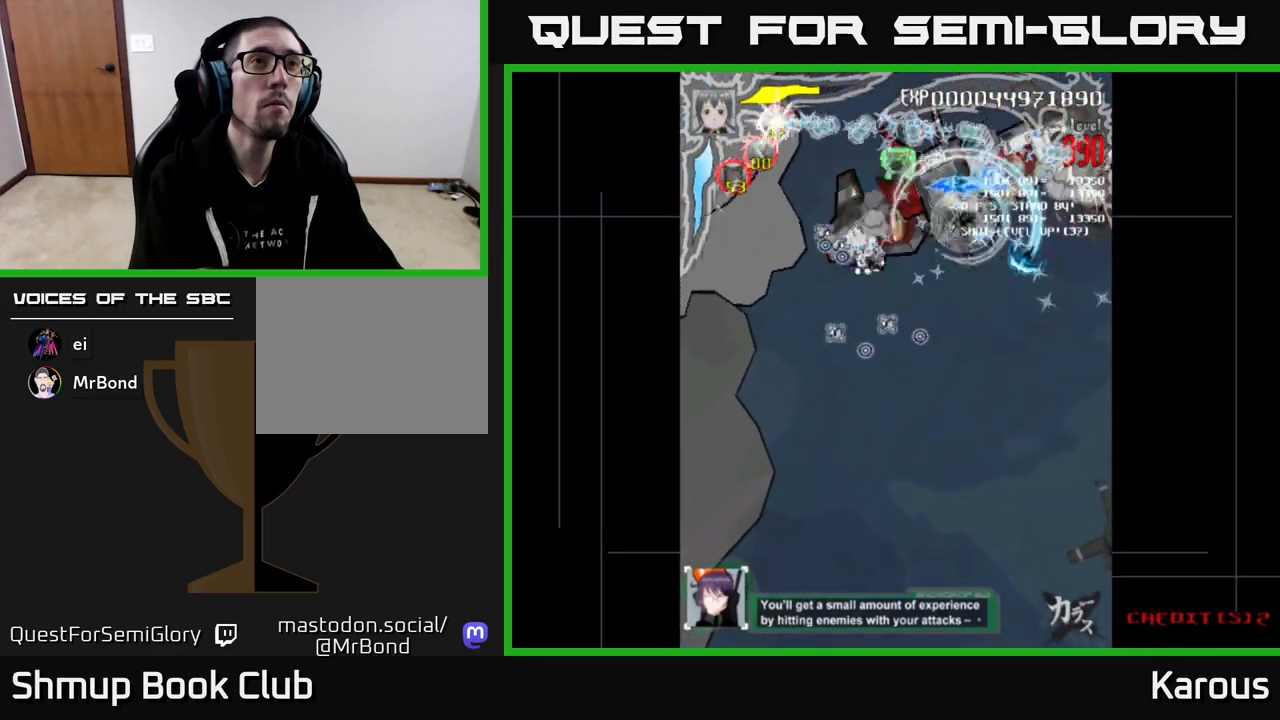
{"buttons": ["A", "DPAD_DOWN"], "events": [[117, "DPAD_UP", "down"], [167, "DPAD_LEFT", "up"], [217, "DPAD_UP", "up"], [233, "DPAD_DOWN", "down"], [250, "DPAD_RIGHT", "down"], [300, "DPAD_RIGHT", "up"]]}
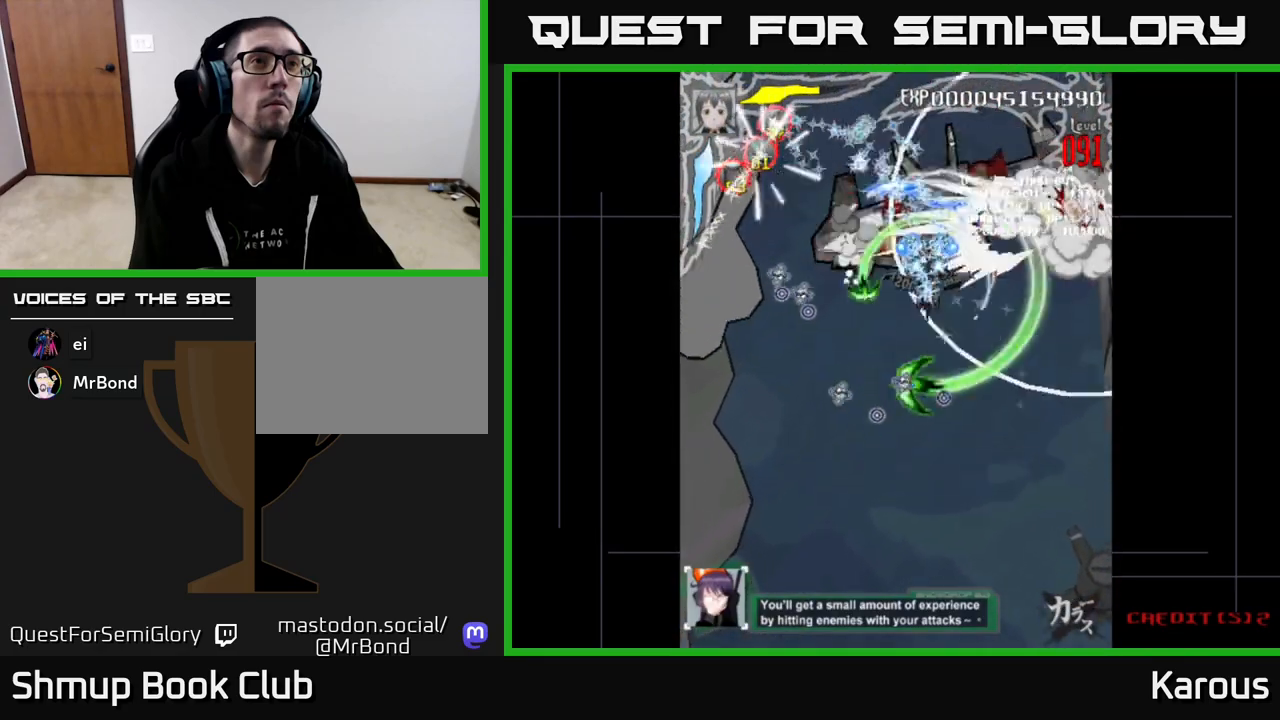
{"buttons": ["A", "DPAD_DOWN", "DPAD_RIGHT"], "events": [[50, "DPAD_RIGHT", "down"], [100, "DPAD_DOWN", "up"], [133, "DPAD_UP", "down"], [167, "X", "down"], [217, "DPAD_RIGHT", "up"], [250, "DPAD_RIGHT", "down"], [300, "DPAD_UP", "up"], [333, "X", "up"], [350, "DPAD_DOWN", "down"]]}
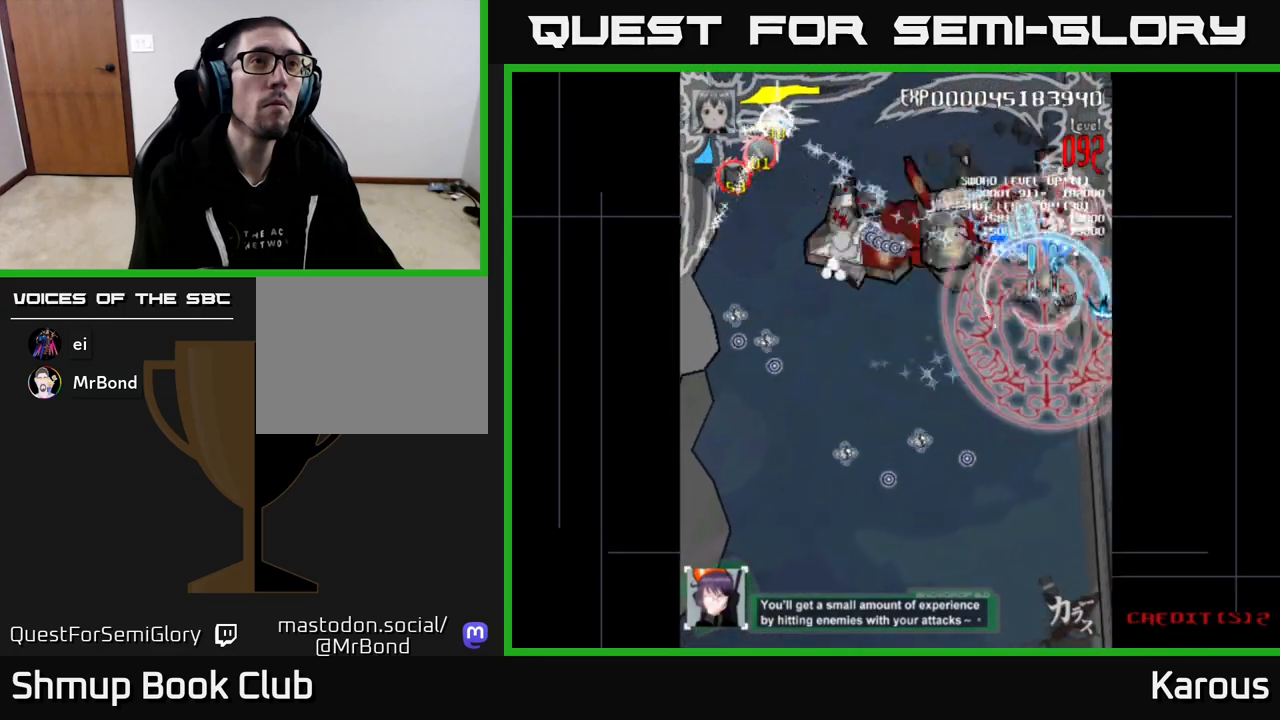
{"buttons": ["A", "DPAD_LEFT"], "events": [[17, "DPAD_RIGHT", "up"], [67, "DPAD_LEFT", "down"], [117, "DPAD_DOWN", "up"]]}
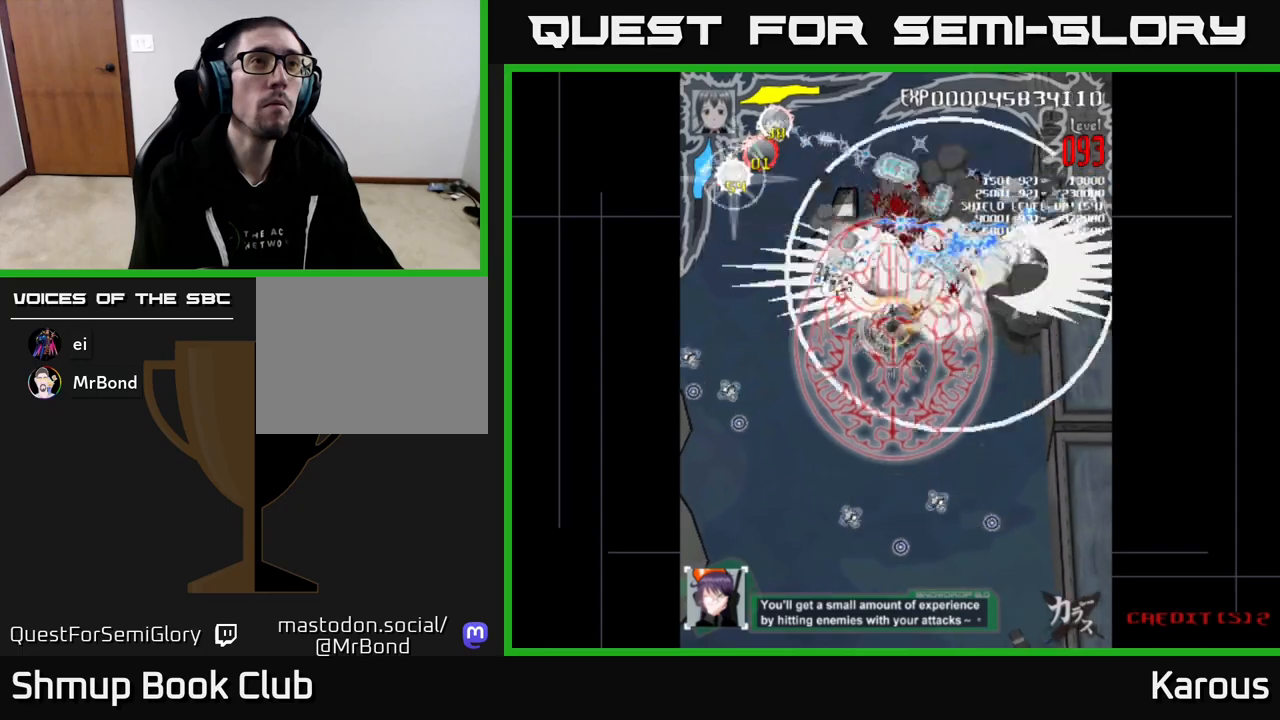
{"buttons": ["A", "DPAD_DOWN"], "events": [[83, "DPAD_UP", "down"], [100, "DPAD_LEFT", "up"], [117, "DPAD_RIGHT", "down"], [217, "DPAD_UP", "up"], [433, "DPAD_DOWN", "down"], [467, "DPAD_RIGHT", "up"]]}
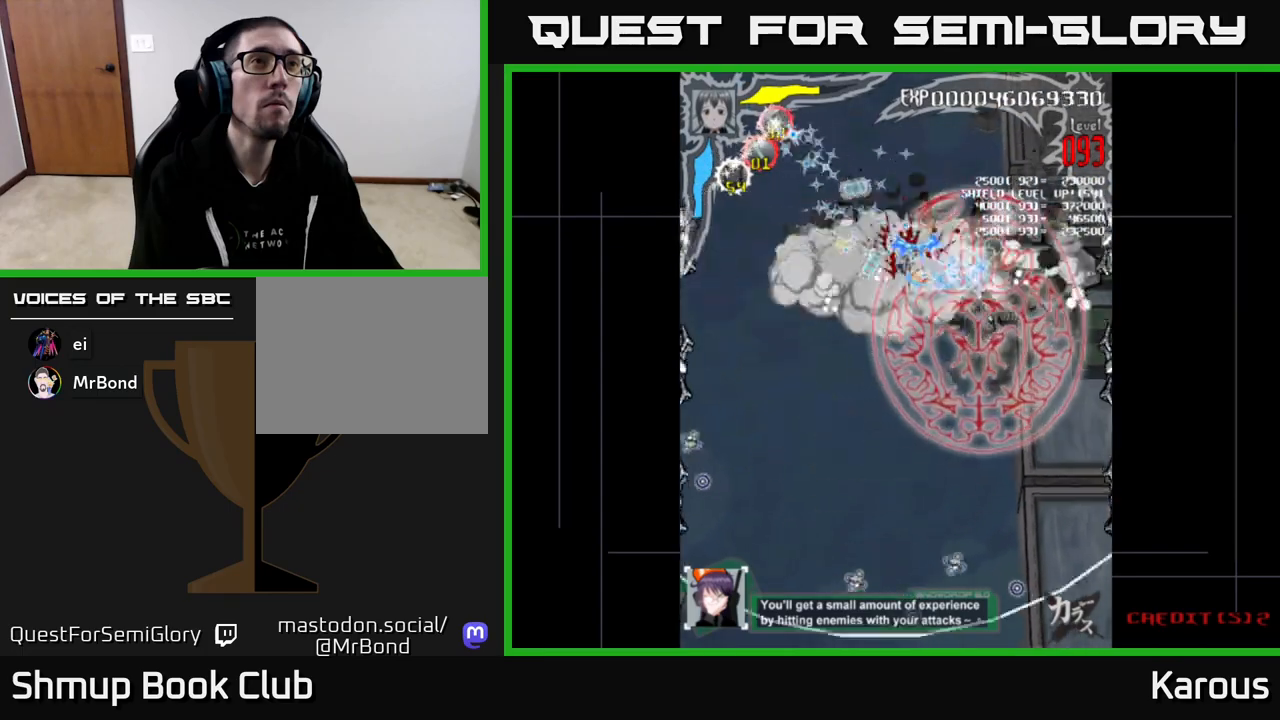
{"buttons": ["A", "DPAD_RIGHT"], "events": [[33, "DPAD_LEFT", "down"], [100, "DPAD_DOWN", "up"], [200, "DPAD_LEFT", "up"], [217, "DPAD_RIGHT", "down"]]}
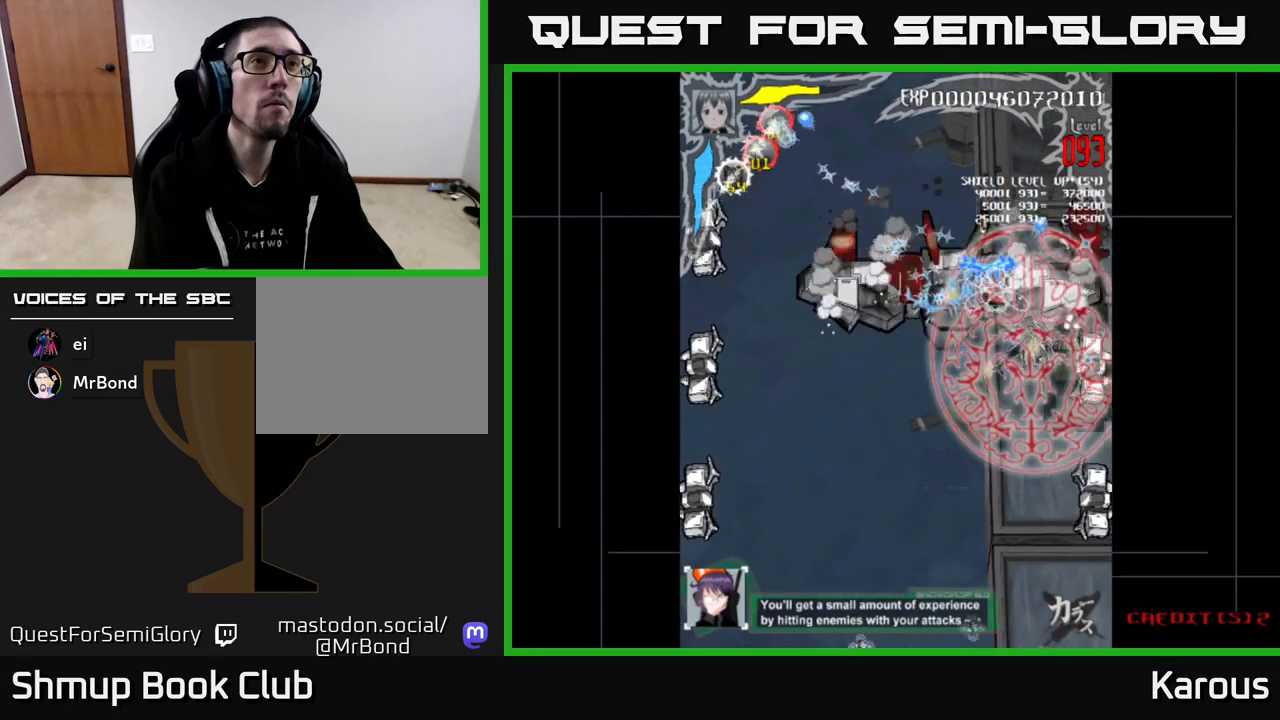
{"buttons": ["A", "DPAD_DOWN"], "events": [[100, "DPAD_DOWN", "down"], [133, "DPAD_RIGHT", "up"]]}
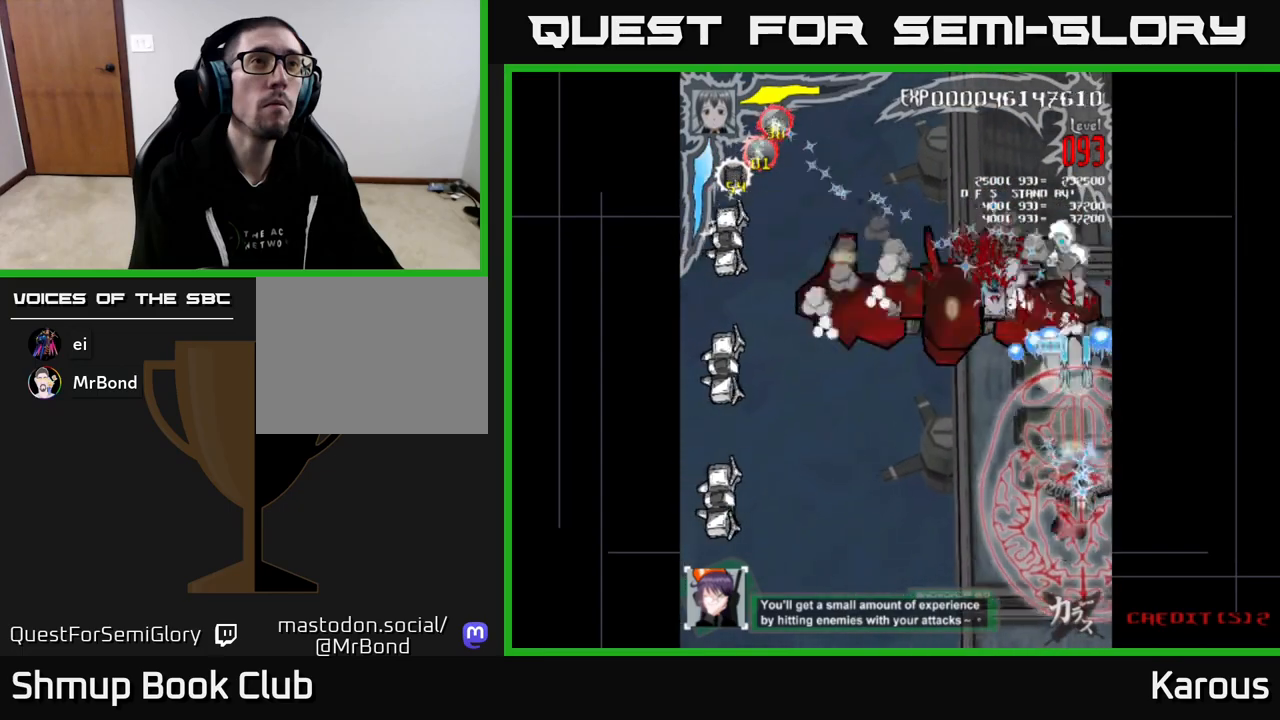
{"buttons": ["A", "DPAD_UP"], "events": [[150, "DPAD_LEFT", "down"], [233, "DPAD_DOWN", "up"], [300, "DPAD_UP", "down"], [400, "DPAD_LEFT", "up"]]}
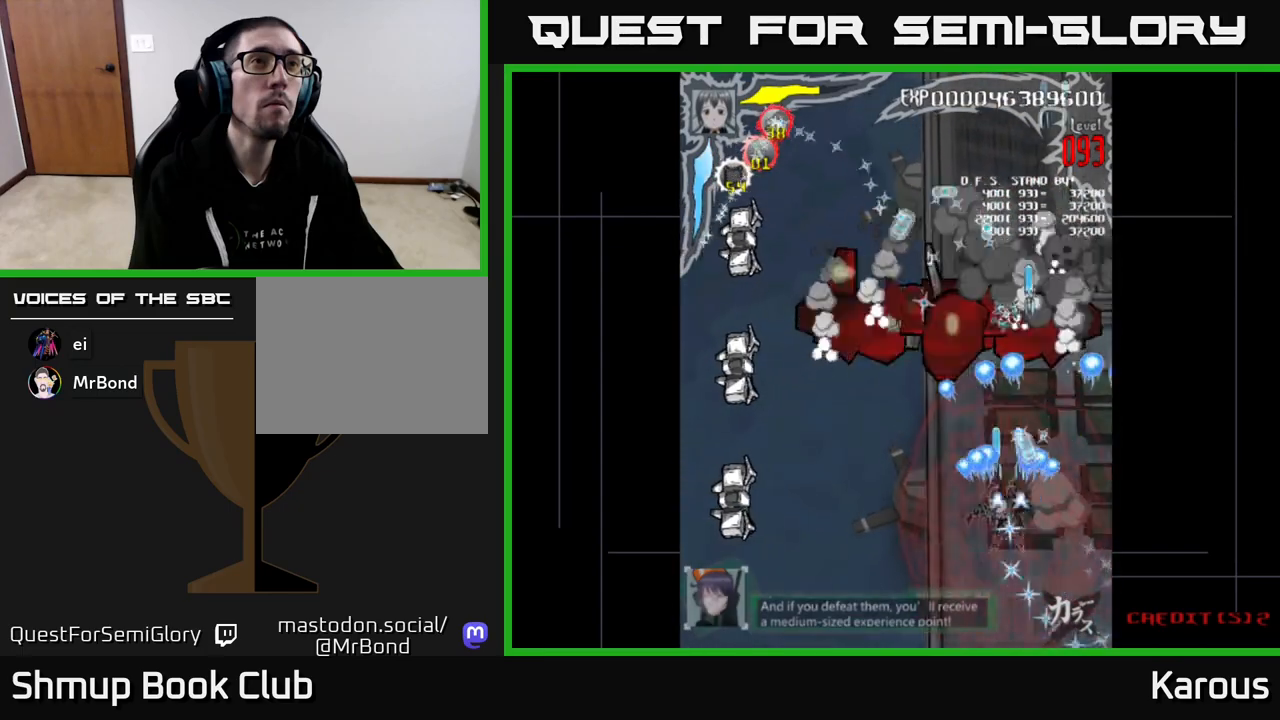
{"buttons": ["A", "DPAD_LEFT"], "events": [[50, "DPAD_LEFT", "down"], [267, "DPAD_LEFT", "up"], [350, "DPAD_LEFT", "down"], [367, "DPAD_UP", "up"], [417, "DPAD_DOWN", "down"], [450, "DPAD_DOWN", "up"]]}
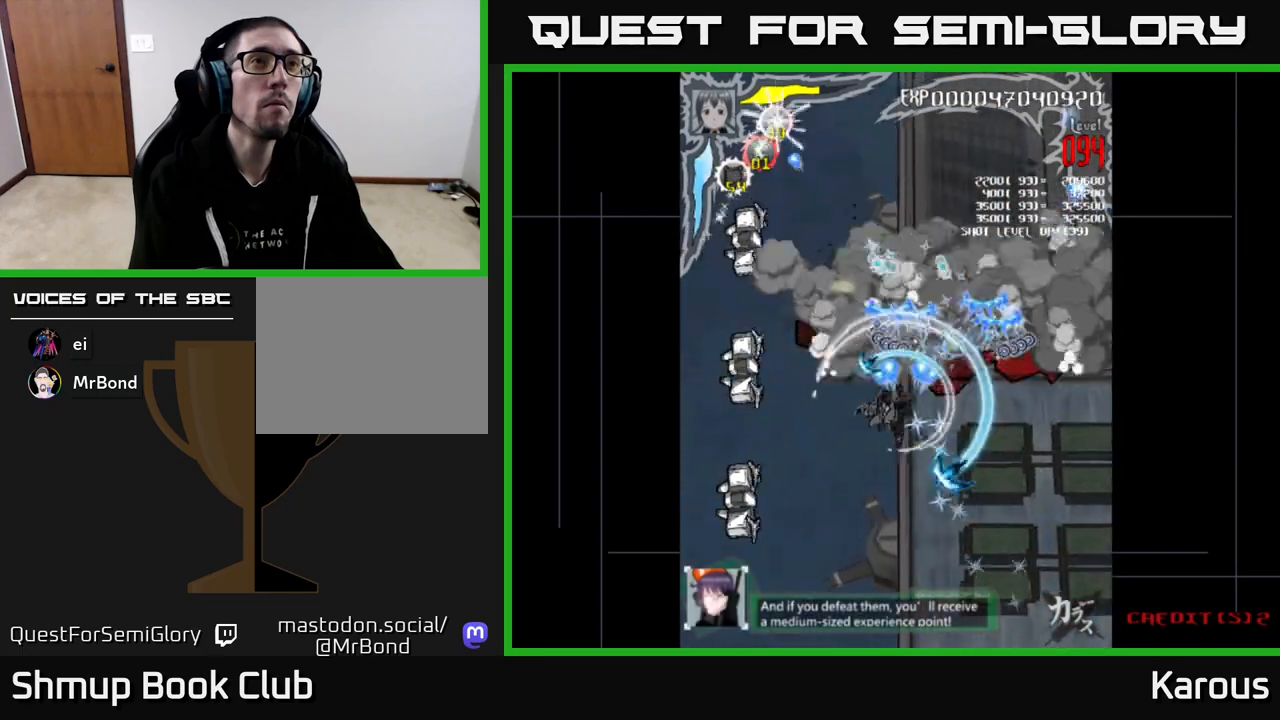
{"buttons": ["A", "DPAD_DOWN", "DPAD_LEFT"], "events": [[50, "DPAD_DOWN", "down"], [200, "DPAD_LEFT", "up"], [317, "DPAD_LEFT", "down"]]}
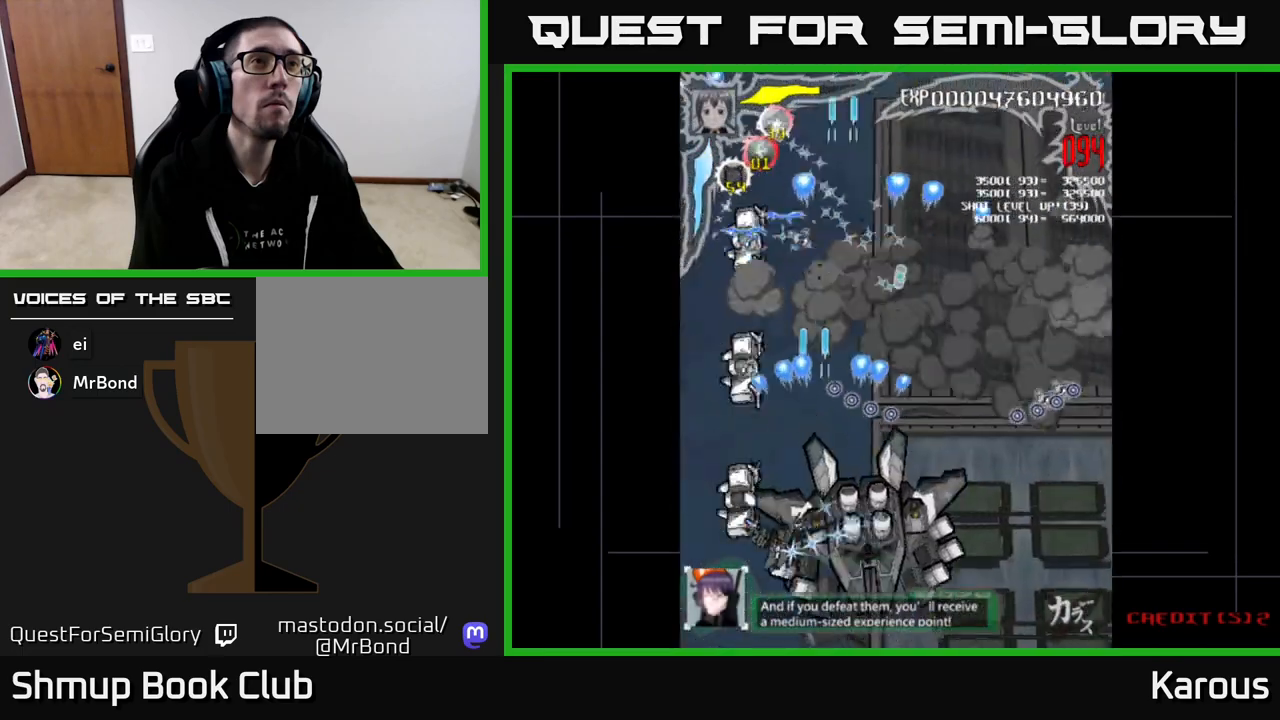
{"buttons": ["B", "DPAD_UP"], "events": [[133, "DPAD_LEFT", "up"], [183, "DPAD_DOWN", "up"], [200, "DPAD_LEFT", "down"], [217, "DPAD_UP", "down"], [333, "DPAD_LEFT", "up"], [400, "A", "up"], [400, "B", "down"]]}
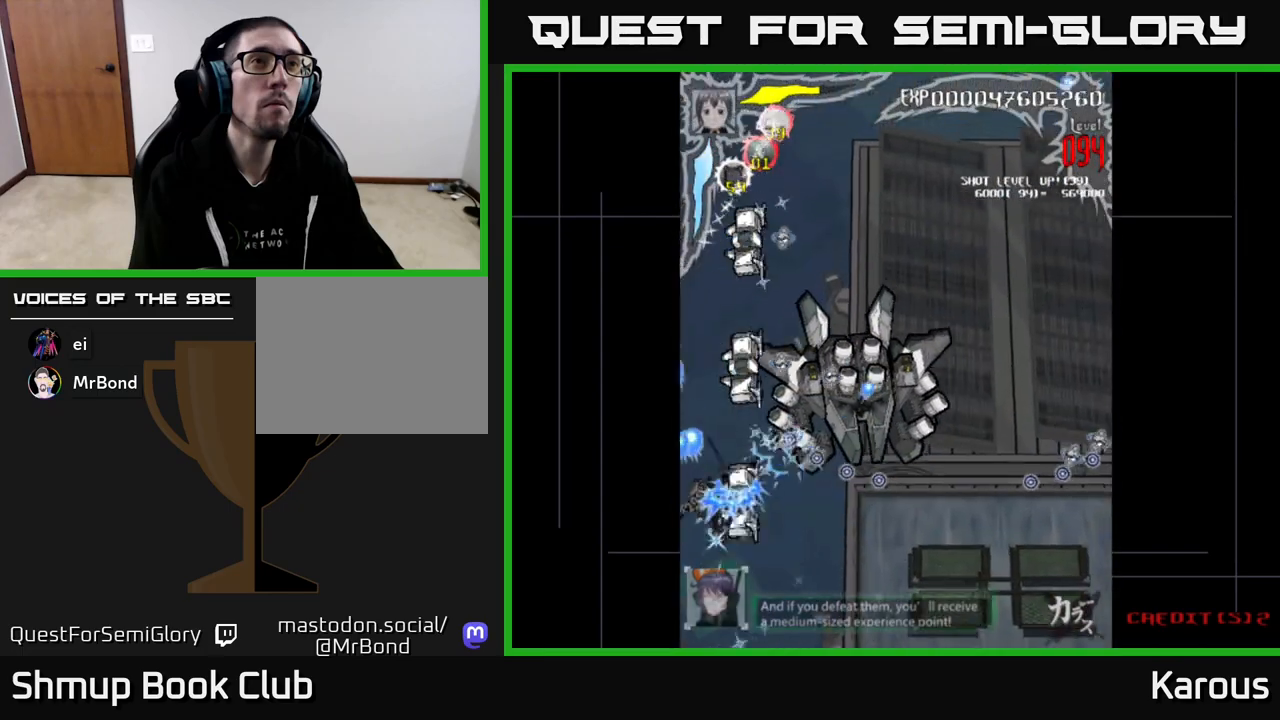
{"buttons": ["B", "DPAD_UP"], "events": [[33, "DPAD_RIGHT", "down"], [67, "DPAD_RIGHT", "up"], [233, "DPAD_RIGHT", "down"], [333, "DPAD_RIGHT", "up"]]}
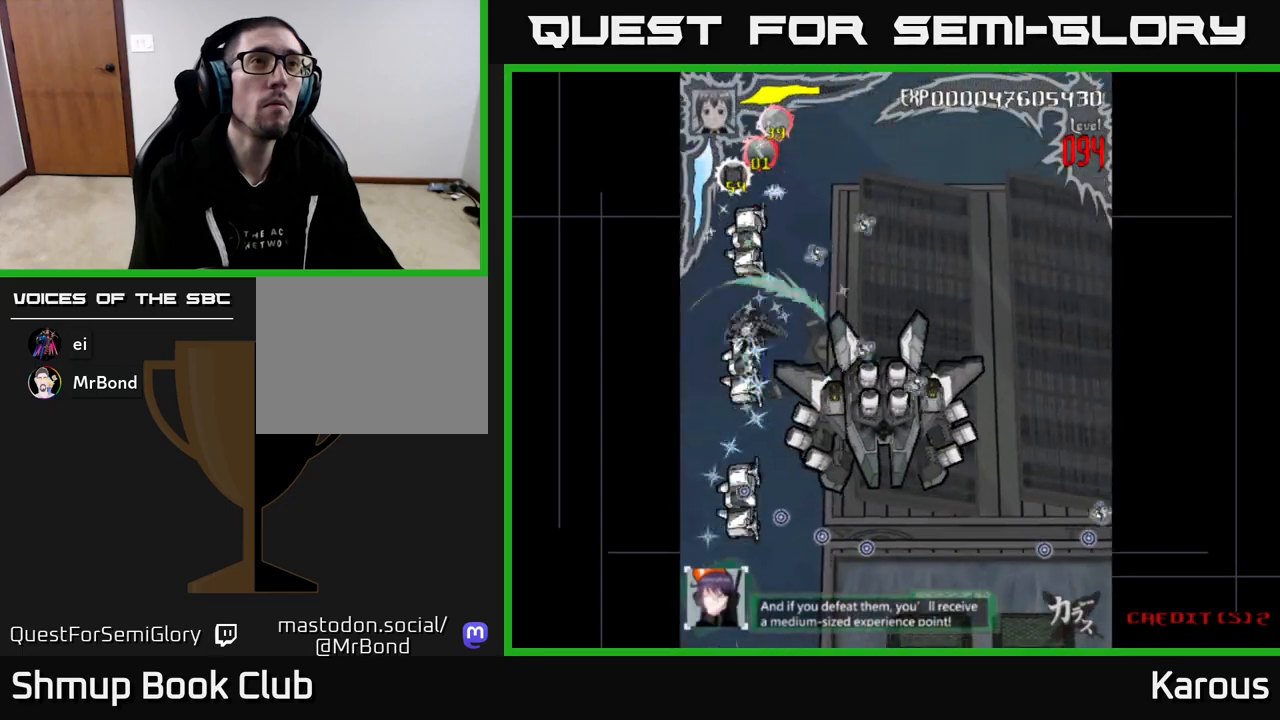
{"buttons": ["B", "DPAD_DOWN"], "events": [[200, "DPAD_UP", "up"], [250, "DPAD_DOWN", "down"]]}
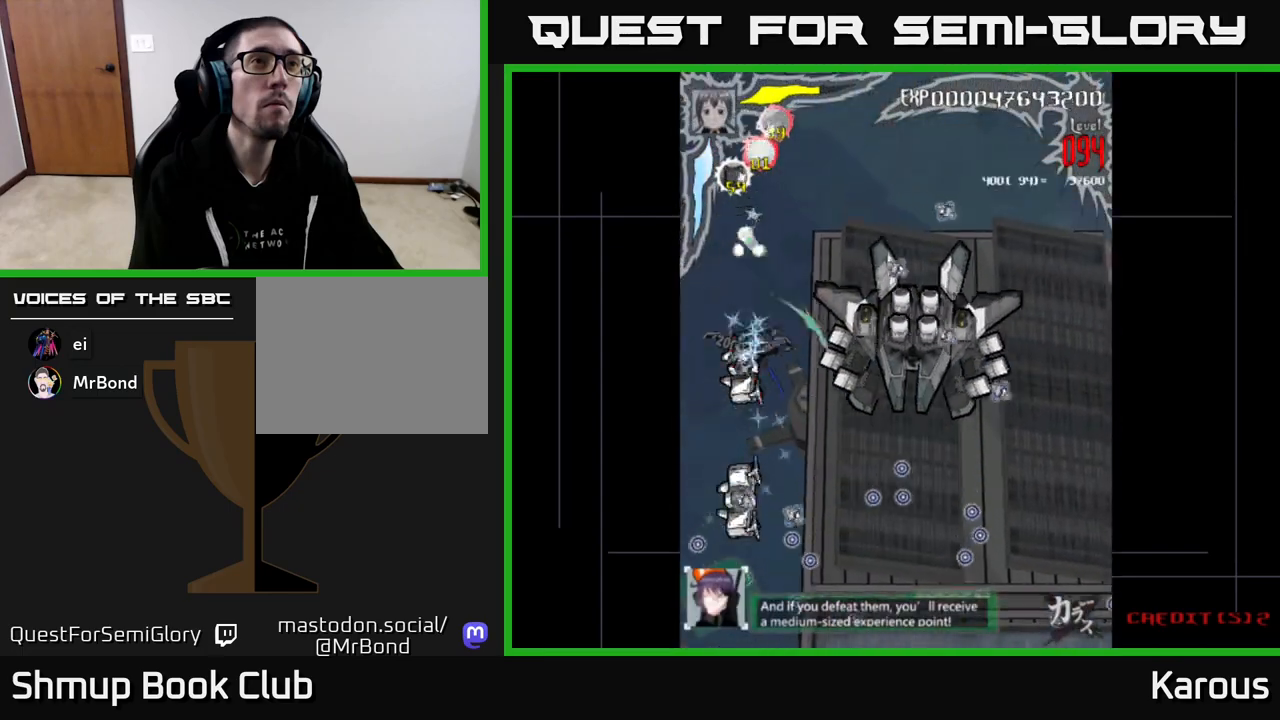
{"buttons": ["B", "DPAD_DOWN"], "events": [[400, "DPAD_DOWN", "up"], [467, "DPAD_DOWN", "down"]]}
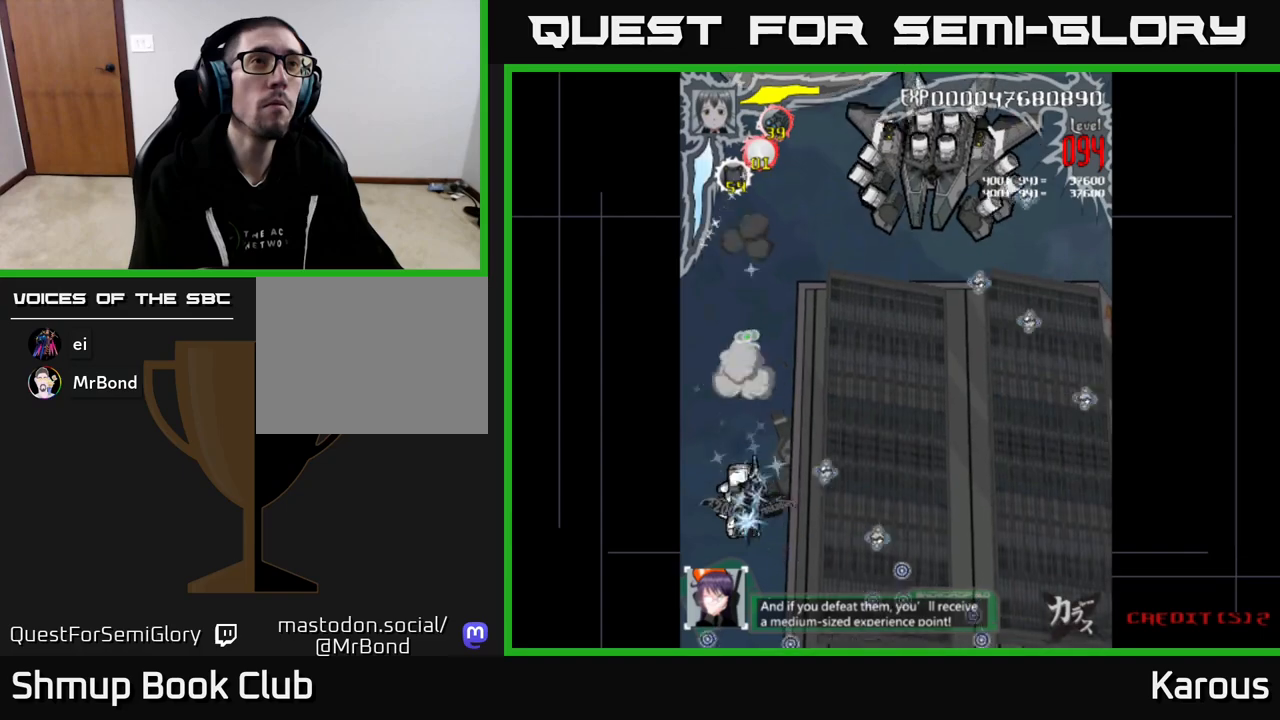
{"buttons": ["X", "DPAD_RIGHT"], "events": [[133, "DPAD_DOWN", "up"], [283, "DPAD_UP", "down"], [300, "B", "up"], [317, "DPAD_RIGHT", "down"], [417, "DPAD_UP", "up"], [417, "X", "down"]]}
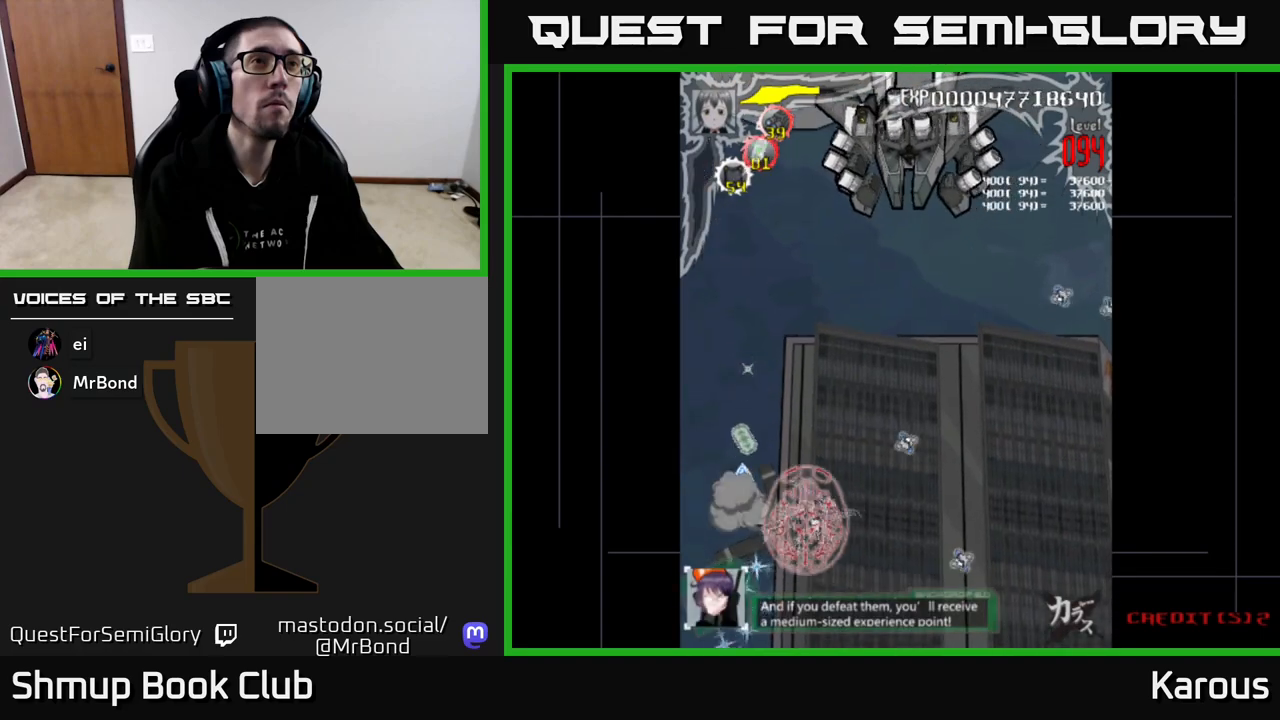
{"buttons": ["A", "DPAD_UP"], "events": [[17, "A", "down"], [33, "DPAD_UP", "down"], [33, "X", "up"], [333, "DPAD_RIGHT", "up"]]}
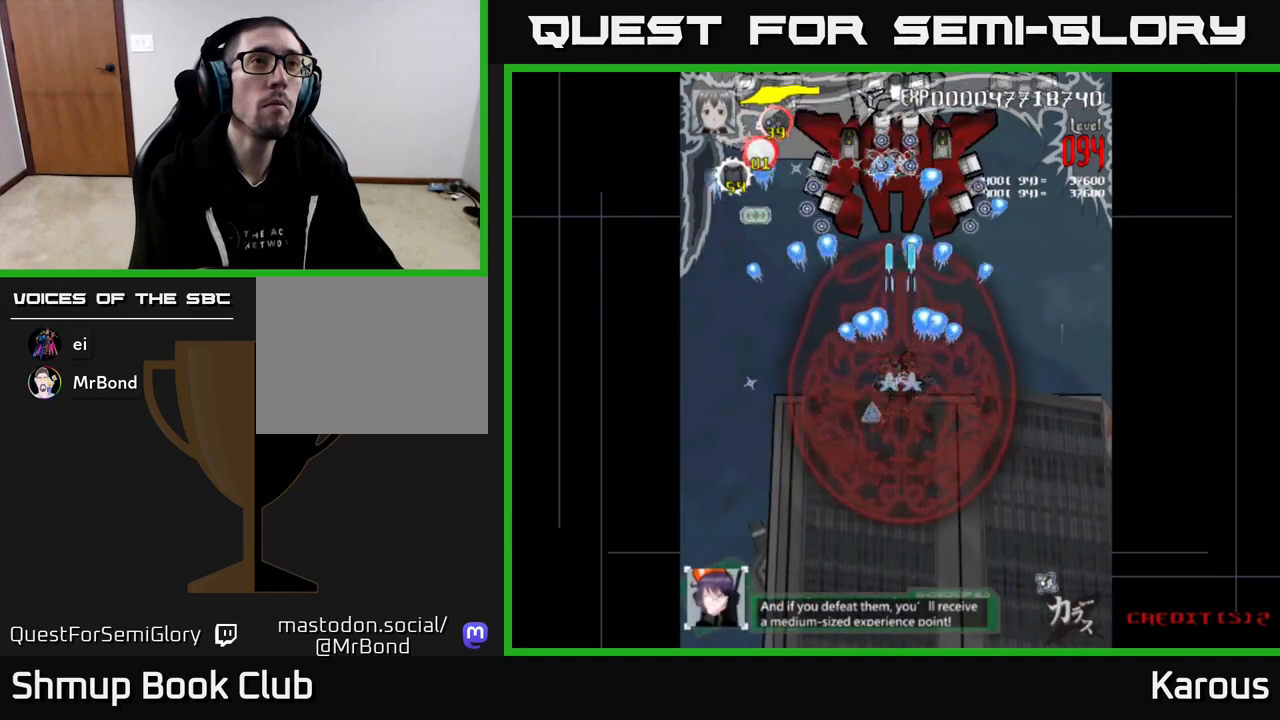
{"buttons": ["A", "DPAD_UP", "DPAD_RIGHT"], "events": [[267, "DPAD_LEFT", "down"], [317, "DPAD_LEFT", "up"], [417, "DPAD_LEFT", "down"], [467, "DPAD_LEFT", "up"], [500, "DPAD_RIGHT", "down"]]}
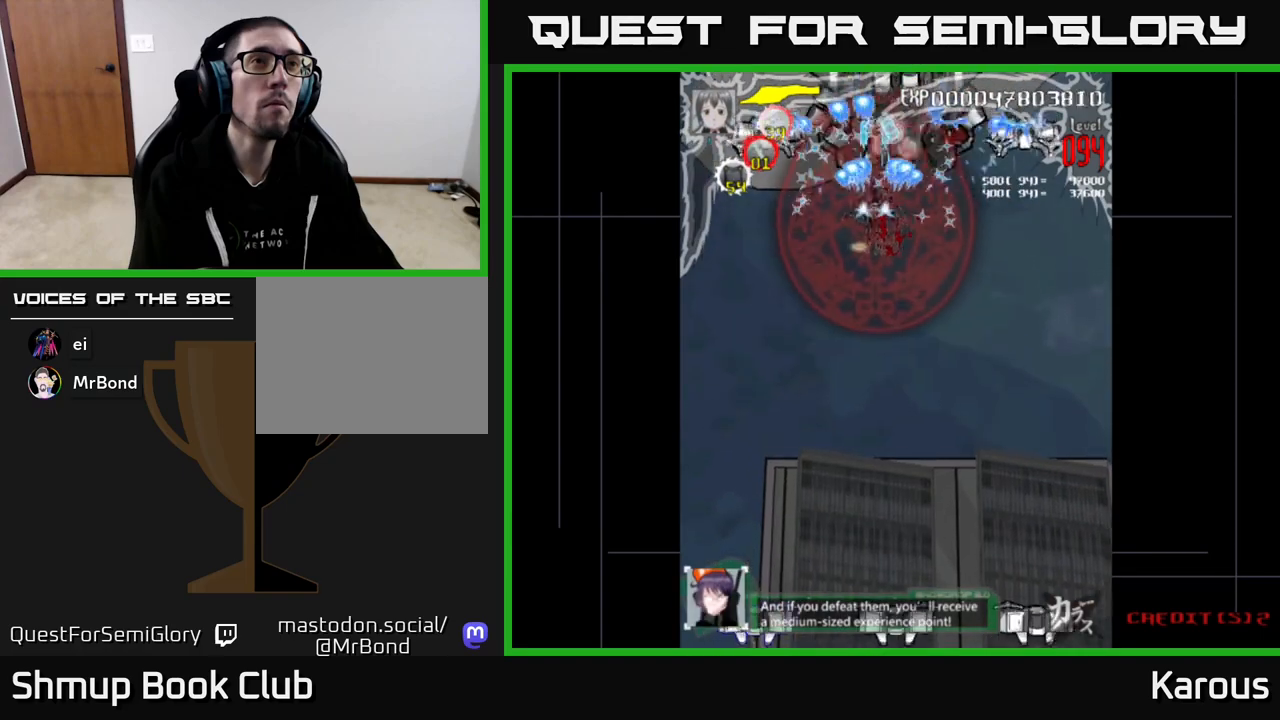
{"buttons": ["A", "DPAD_LEFT"], "events": [[150, "DPAD_RIGHT", "up"], [200, "DPAD_LEFT", "down"], [217, "DPAD_UP", "up"], [267, "DPAD_DOWN", "down"], [500, "DPAD_DOWN", "up"]]}
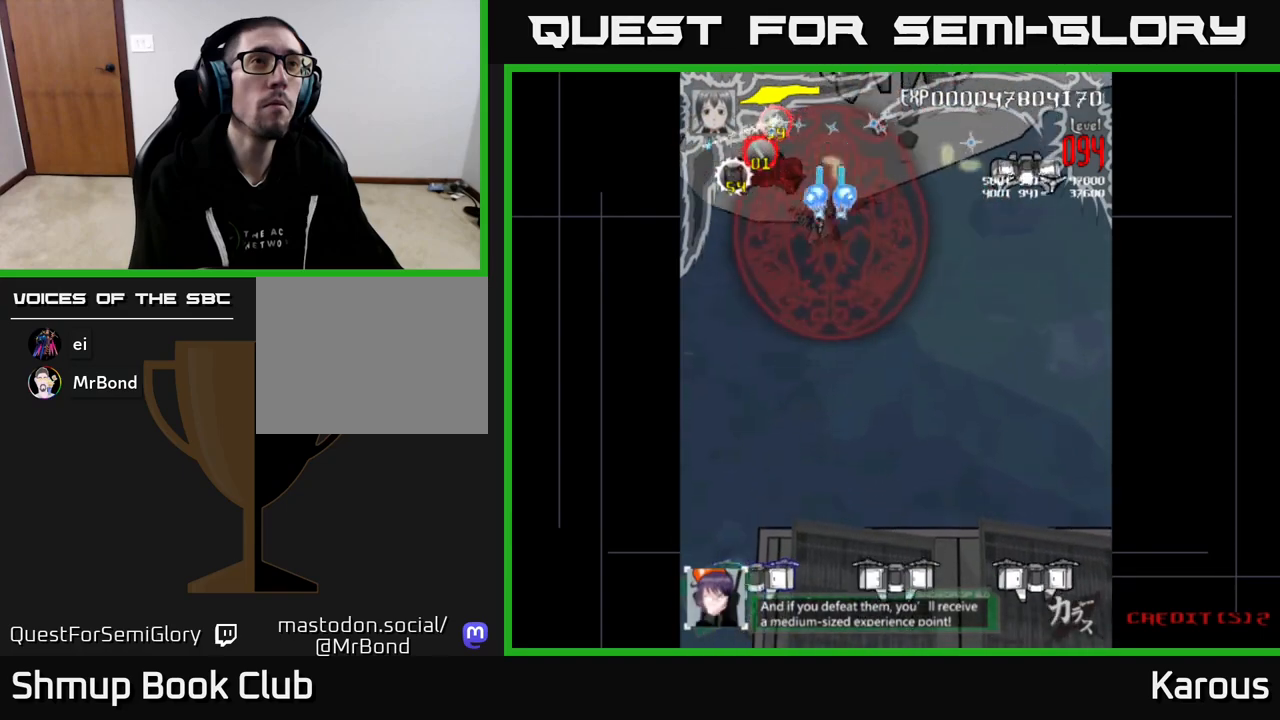
{"buttons": ["A", "DPAD_DOWN", "DPAD_RIGHT"], "events": [[83, "DPAD_LEFT", "up"], [117, "DPAD_RIGHT", "down"], [417, "DPAD_DOWN", "down"]]}
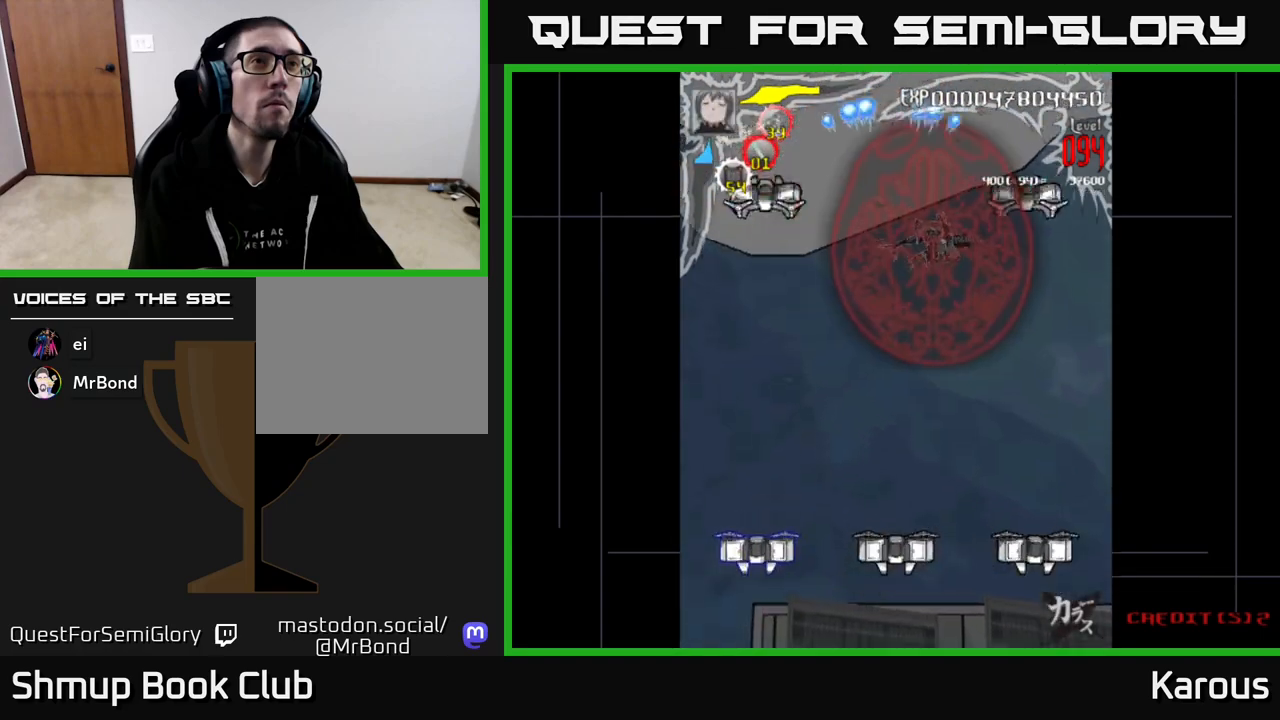
{"buttons": ["A", "DPAD_DOWN", "DPAD_LEFT"], "events": [[17, "DPAD_DOWN", "up"], [300, "DPAD_RIGHT", "up"], [333, "DPAD_DOWN", "down"], [333, "DPAD_LEFT", "down"]]}
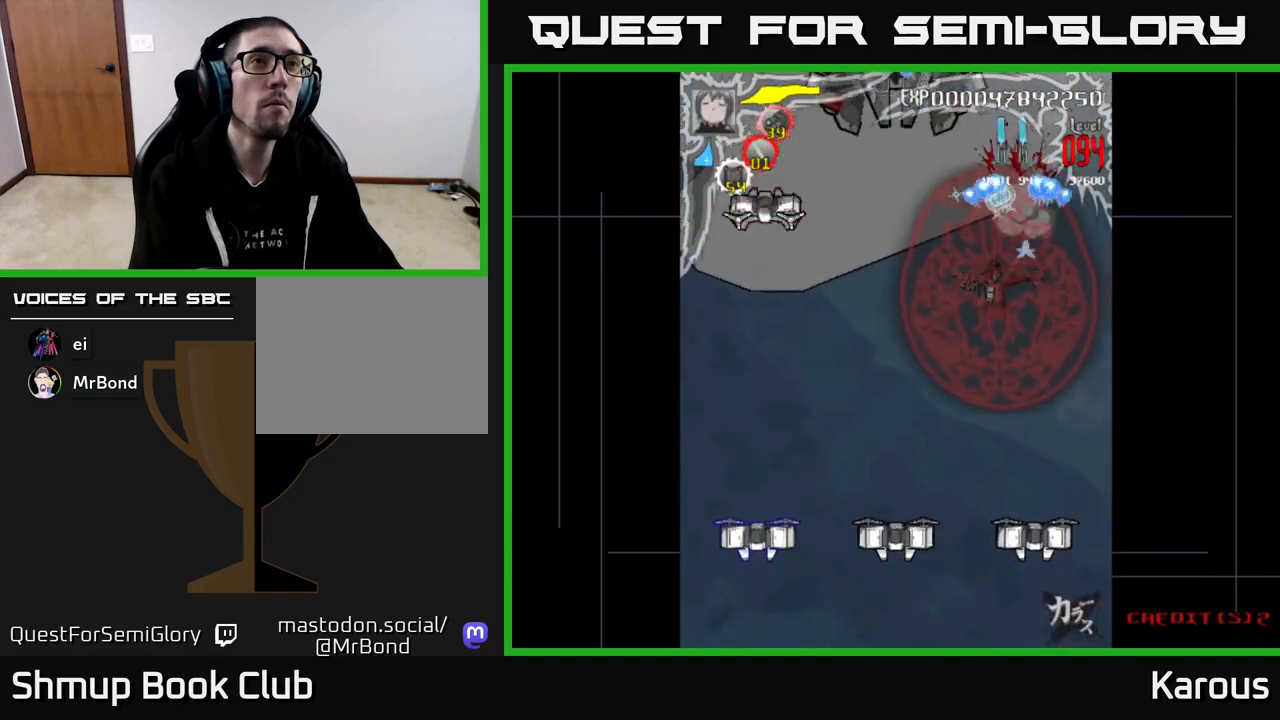
{"buttons": ["A", "B", "DPAD_UP", "DPAD_LEFT"], "events": [[67, "DPAD_DOWN", "up"], [467, "B", "down"], [500, "DPAD_UP", "down"]]}
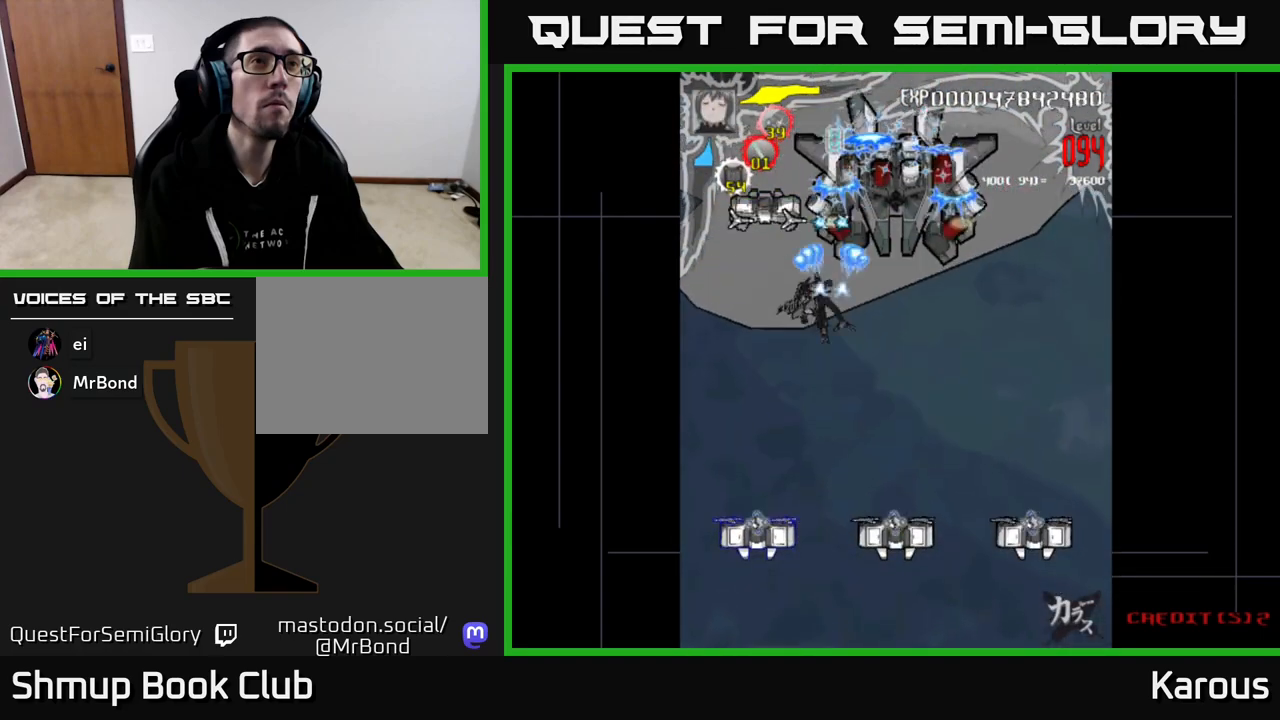
{"buttons": ["A", "DPAD_LEFT"], "events": [[100, "A", "up"], [167, "DPAD_LEFT", "up"], [183, "DPAD_UP", "up"], [217, "DPAD_DOWN", "down"], [333, "A", "down"], [417, "B", "up"], [433, "DPAD_LEFT", "down"], [500, "DPAD_DOWN", "up"]]}